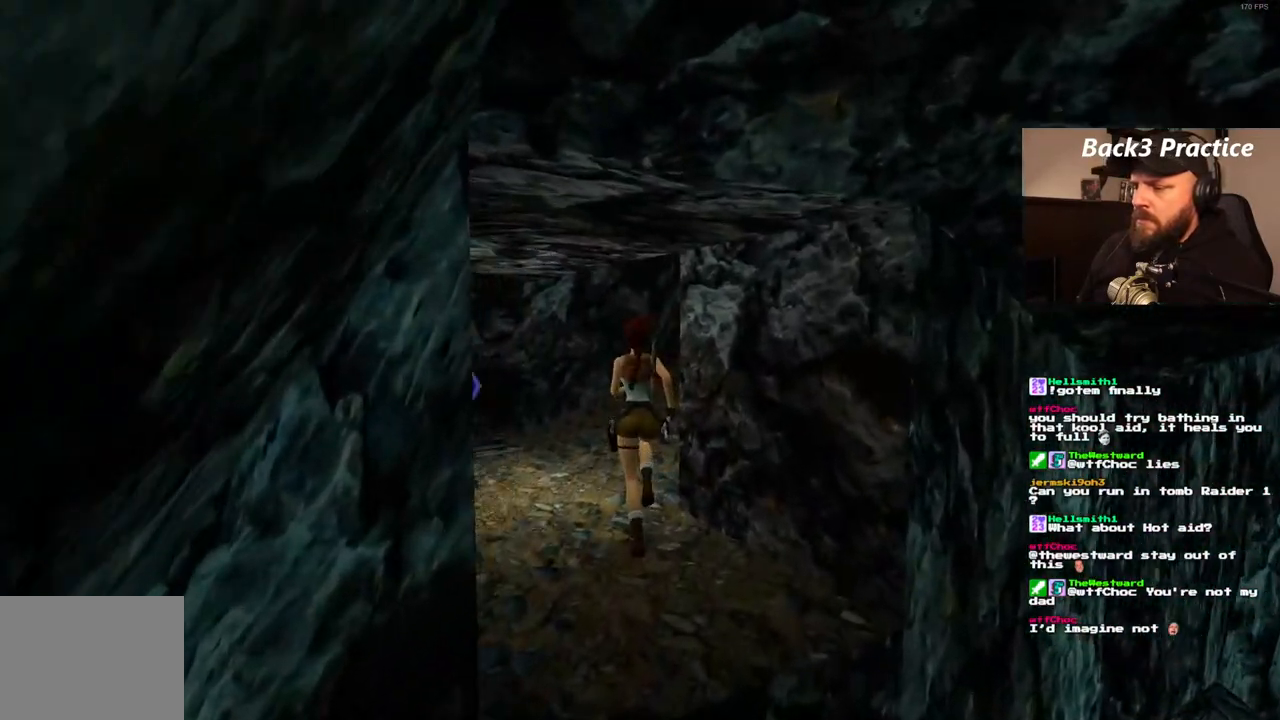
Gameplay with a controller (PlayStation layout); each line is a JSON object with the inputs held at the frame after it (dt_ms = milliseconds from this image to that frame). "events" lists button and stick changes between this image and that frame as [ms after this image, input, new state], when the widget could be followed in between. Not read: L3 R3.
{"dt_ms": 500, "buttons": ["DPAD_UP", "DPAD_RIGHT"], "left_stick": "center", "right_stick": "center", "events": [[67, "DPAD_RIGHT", "down"]]}
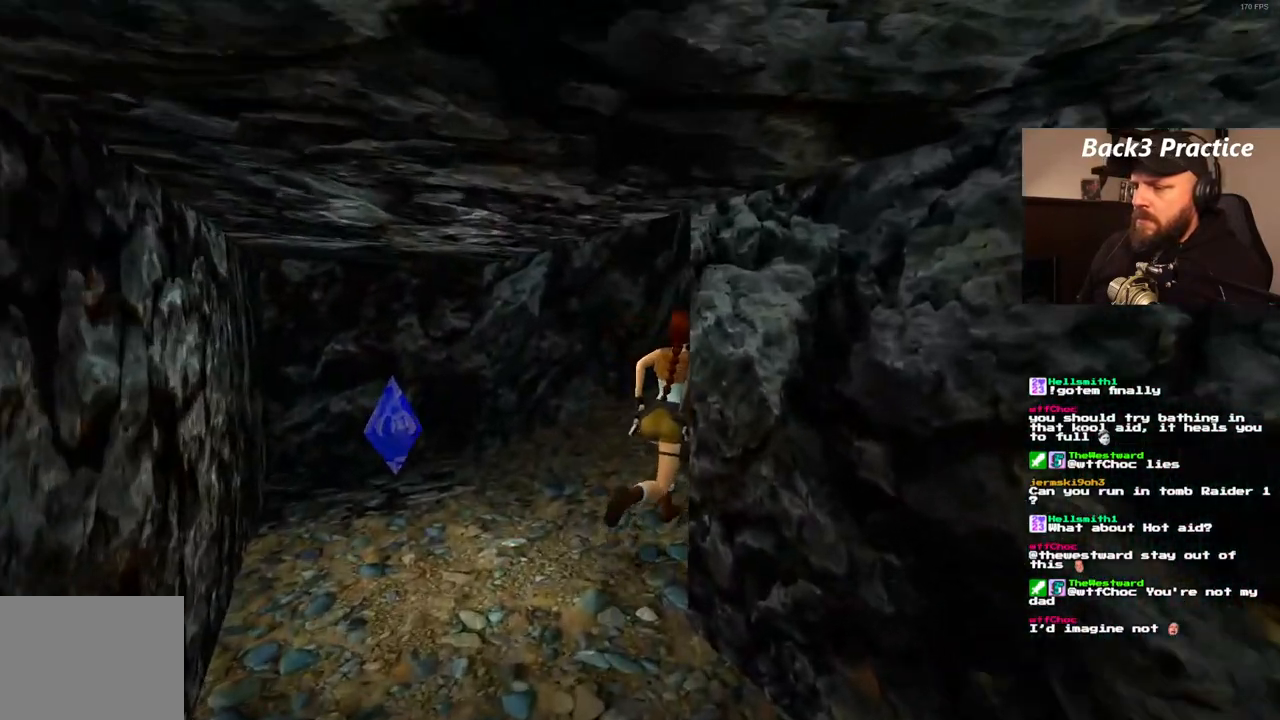
{"dt_ms": 500, "buttons": ["DPAD_UP", "DPAD_RIGHT"], "left_stick": "center", "right_stick": "center", "events": [[150, "DPAD_RIGHT", "up"], [467, "DPAD_RIGHT", "down"]]}
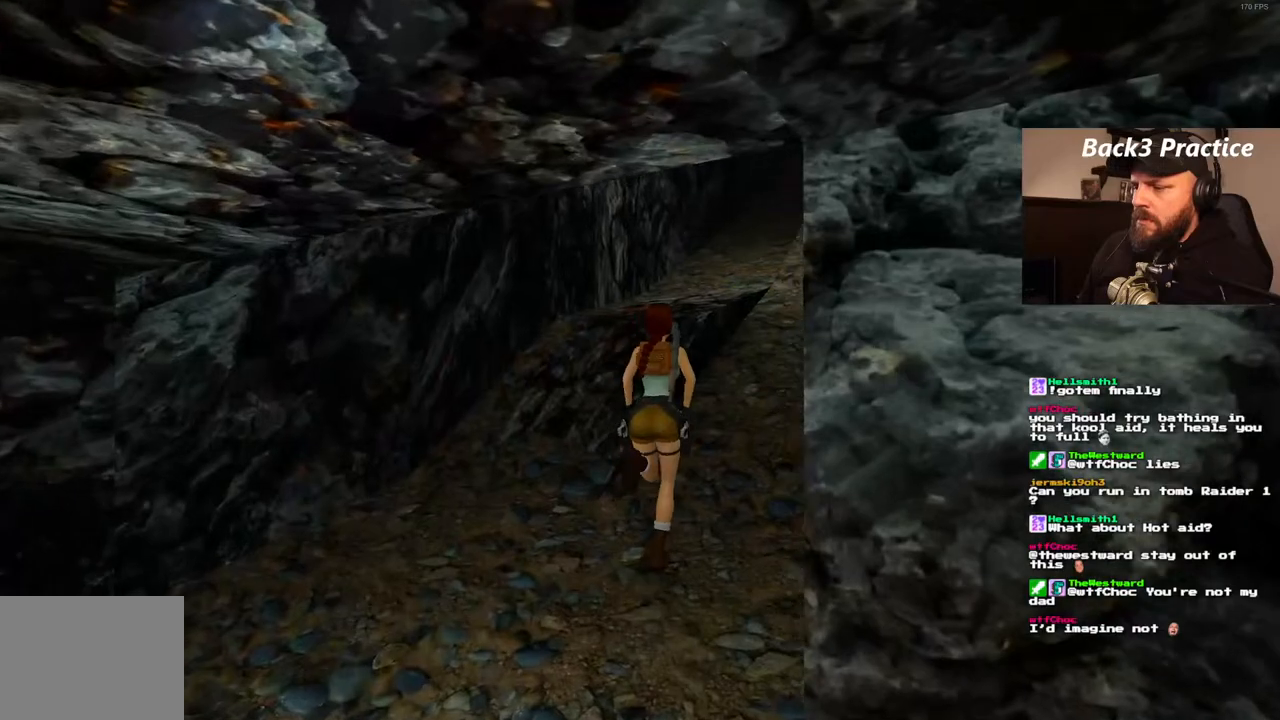
{"dt_ms": 500, "buttons": ["DPAD_LEFT"], "left_stick": "center", "right_stick": "center", "events": [[67, "DPAD_RIGHT", "up"], [200, "DPAD_UP", "up"], [267, "DPAD_LEFT", "down"]]}
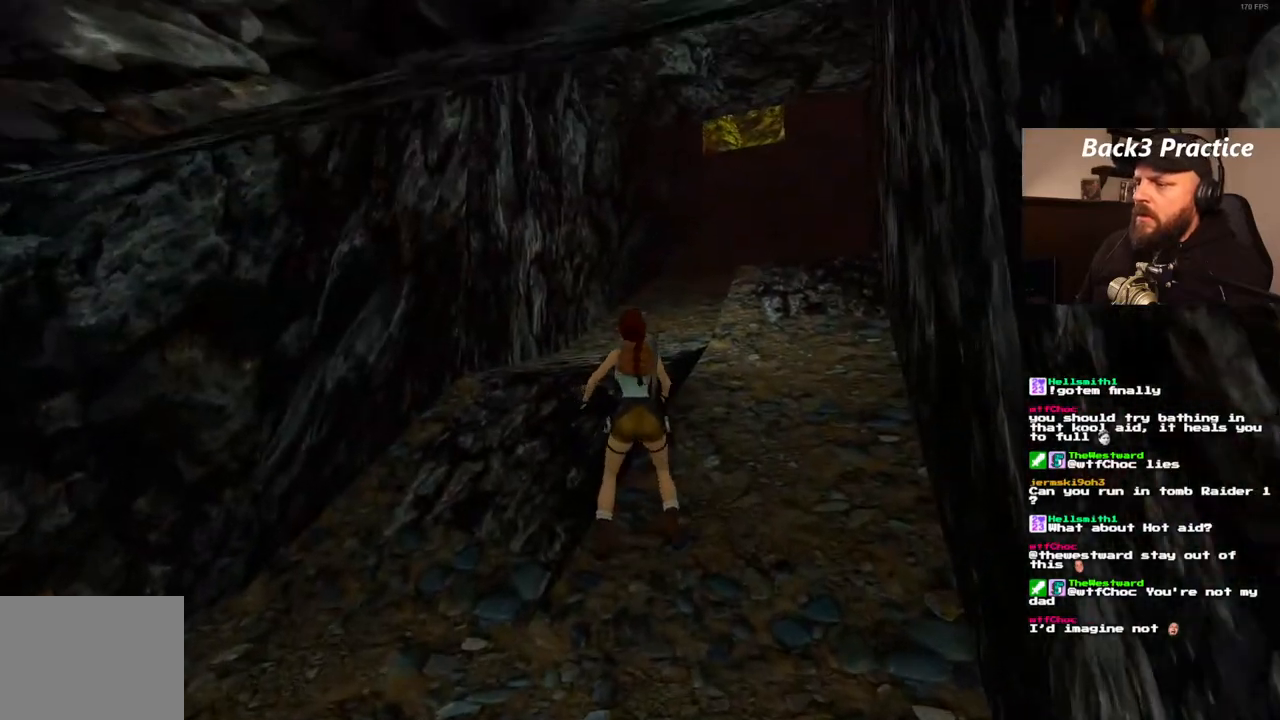
{"dt_ms": 500, "buttons": ["DPAD_LEFT"], "left_stick": "center", "right_stick": "center", "events": []}
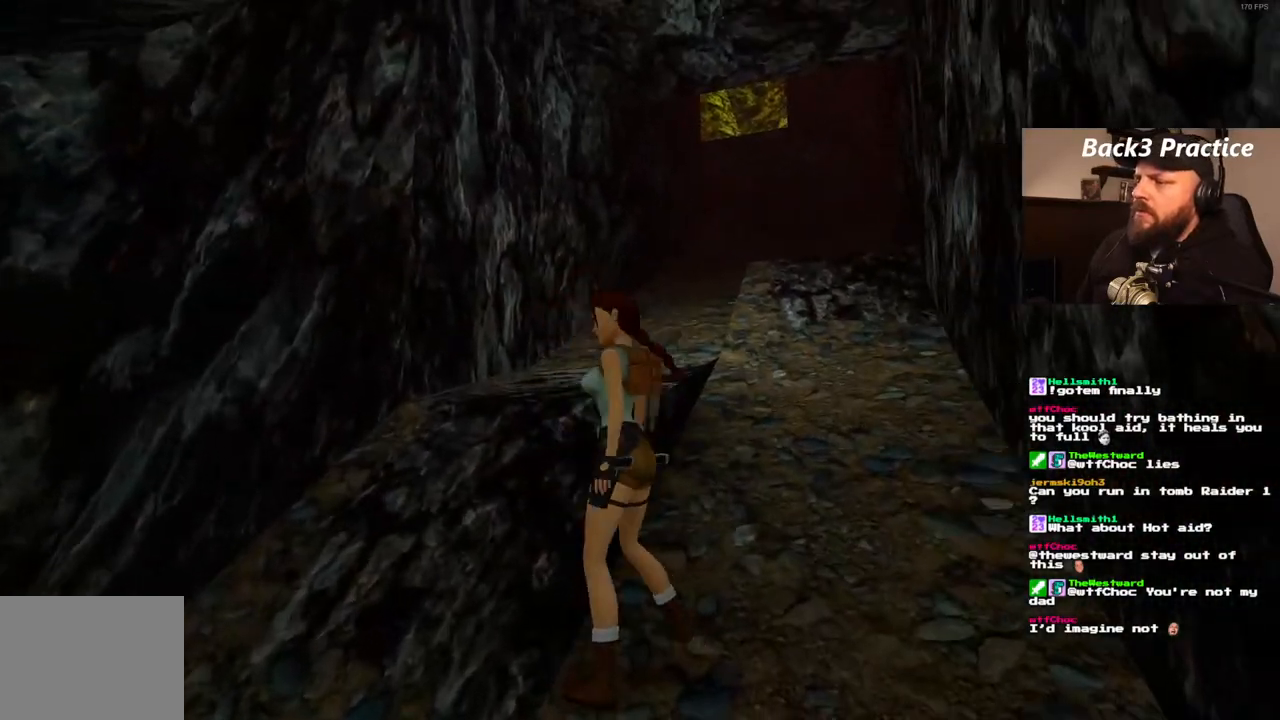
{"dt_ms": 500, "buttons": ["DPAD_UP"], "left_stick": "center", "right_stick": "center", "events": [[417, "DPAD_LEFT", "up"], [483, "DPAD_UP", "down"]]}
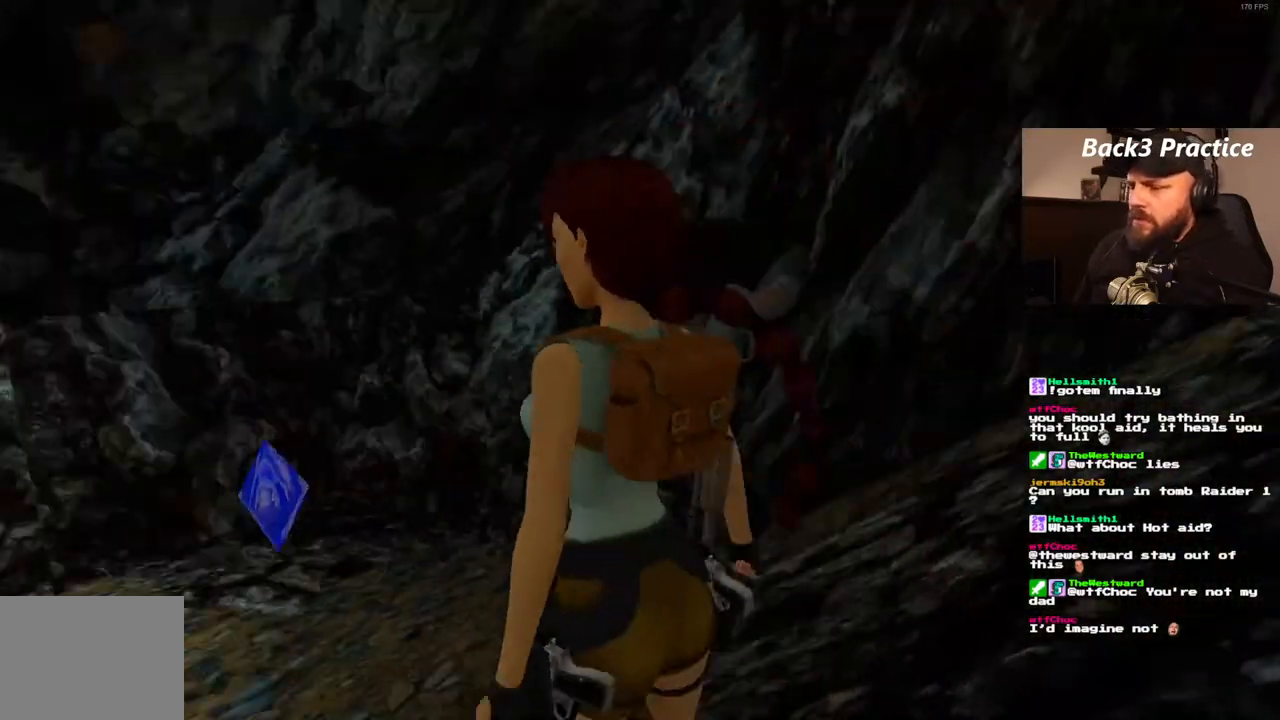
{"dt_ms": 500, "buttons": ["DPAD_UP"], "left_stick": "center", "right_stick": "center", "events": []}
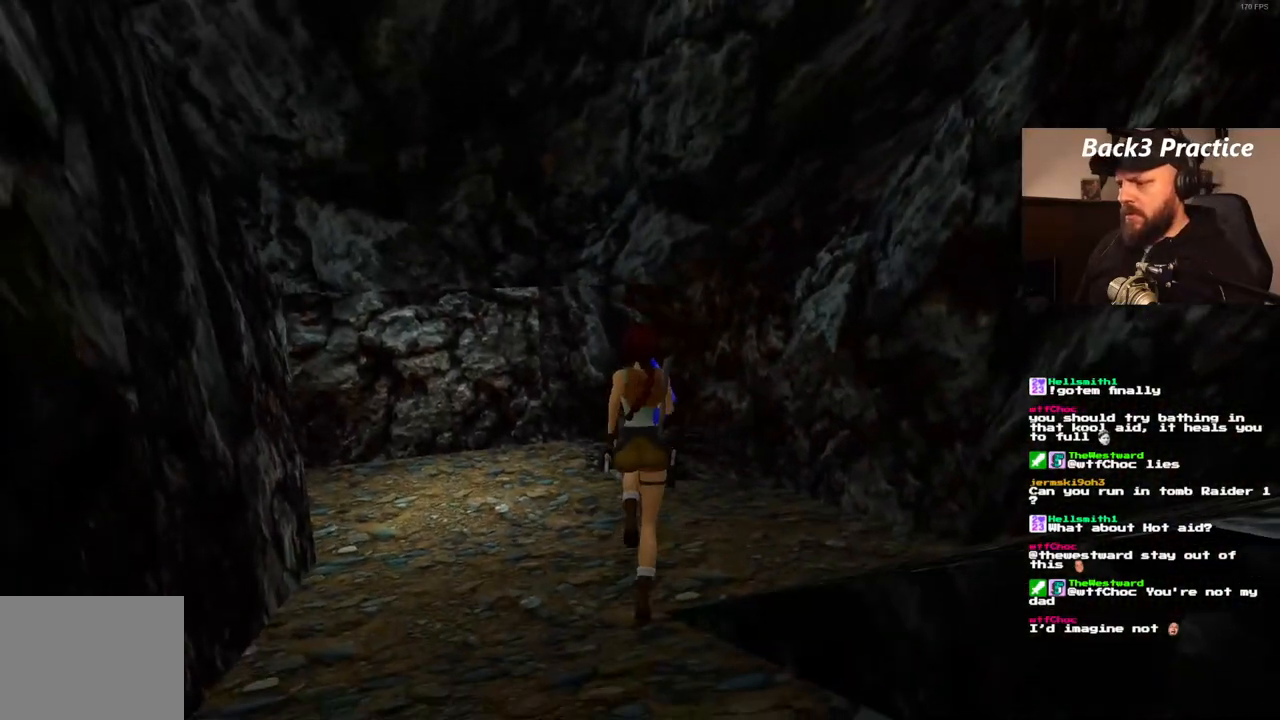
{"dt_ms": 1000, "buttons": [], "left_stick": "center", "right_stick": "center", "events": [[350, "DPAD_RIGHT", "down"], [533, "DPAD_UP", "up"], [667, "DPAD_RIGHT", "up"]]}
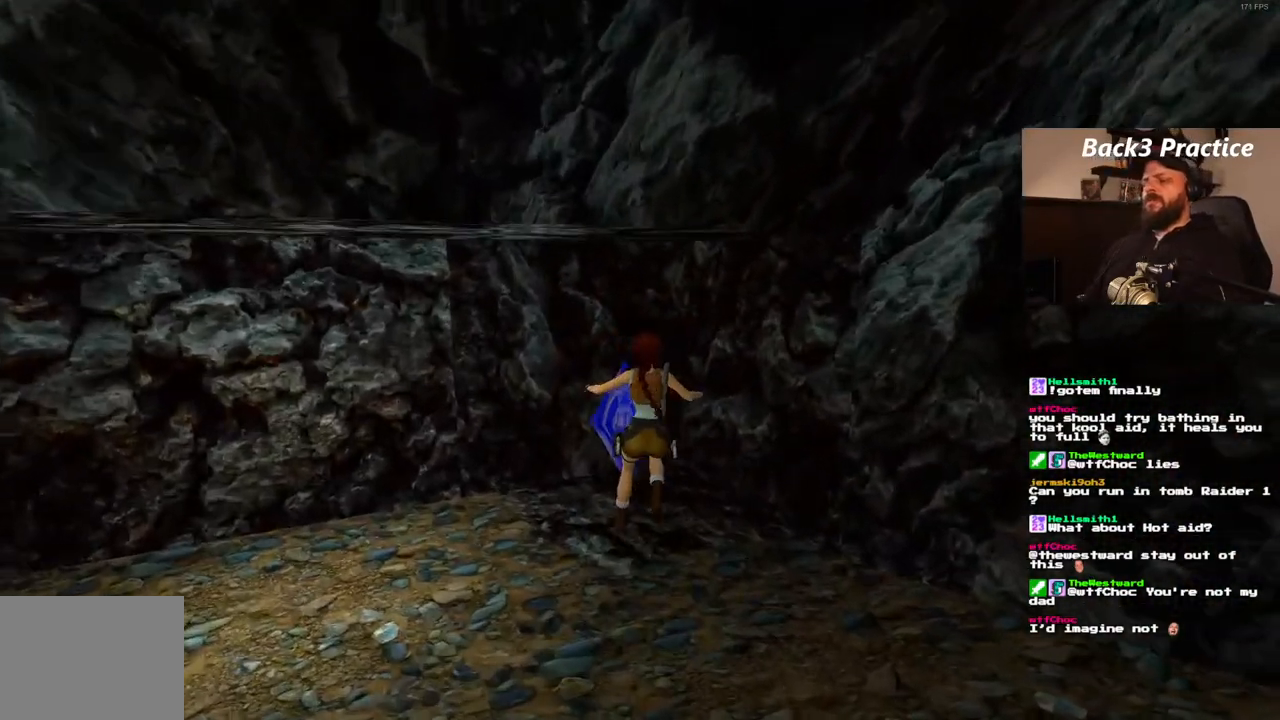
{"dt_ms": 500, "buttons": [], "left_stick": "center", "right_stick": "center"}
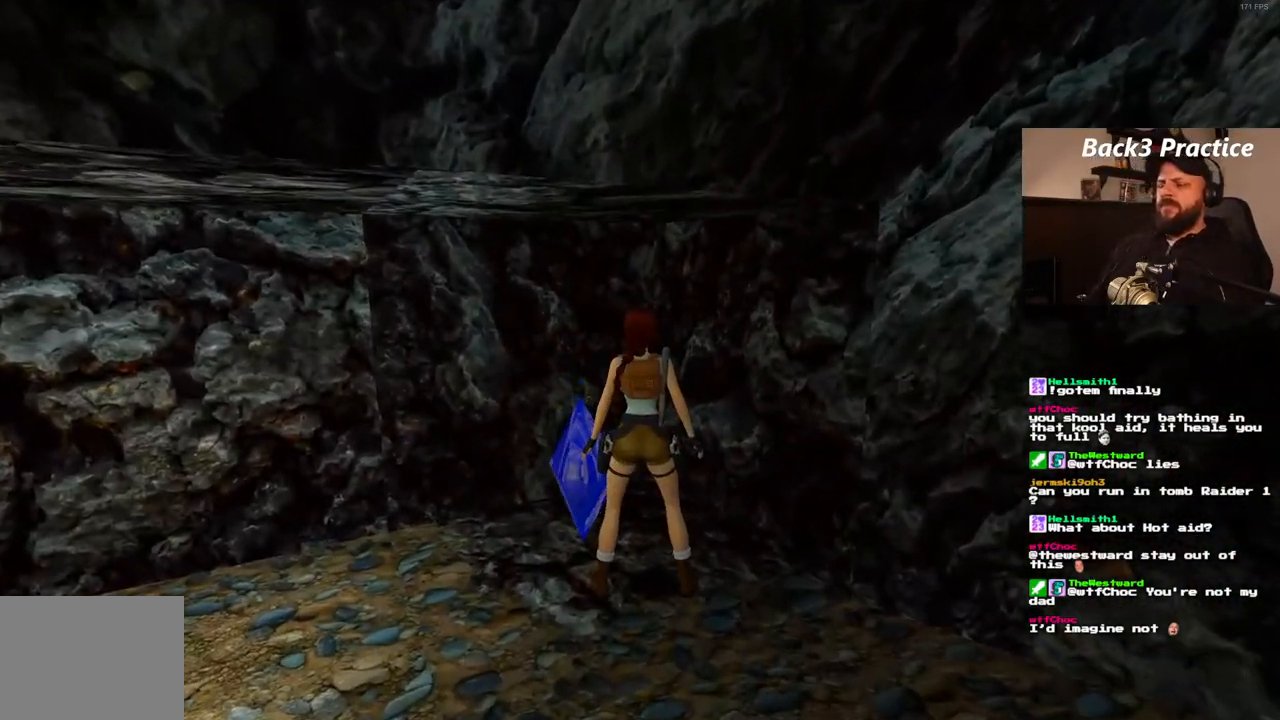
{"dt_ms": 500, "buttons": [], "left_stick": "center", "right_stick": "center", "events": [[50, "CROSS", "down"], [167, "CROSS", "up"]]}
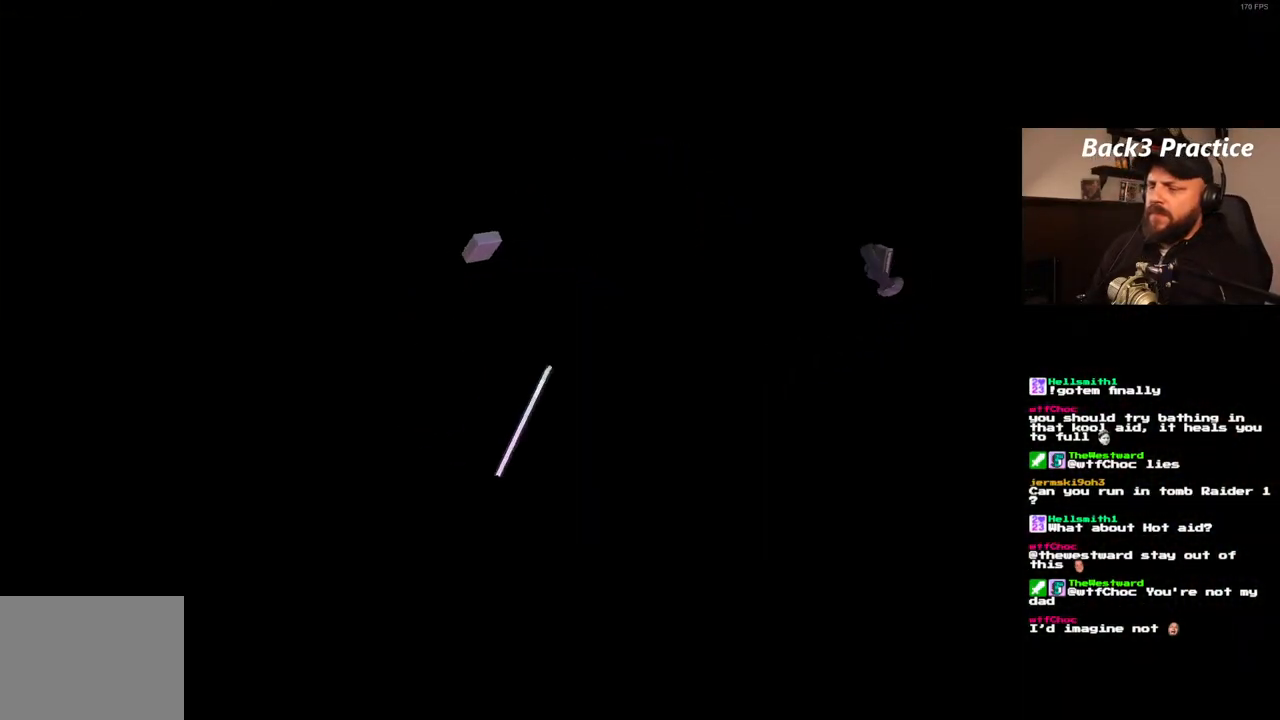
{"dt_ms": 500, "buttons": [], "left_stick": "center", "right_stick": "center", "events": [[183, "CROSS", "down"], [283, "CROSS", "up"]]}
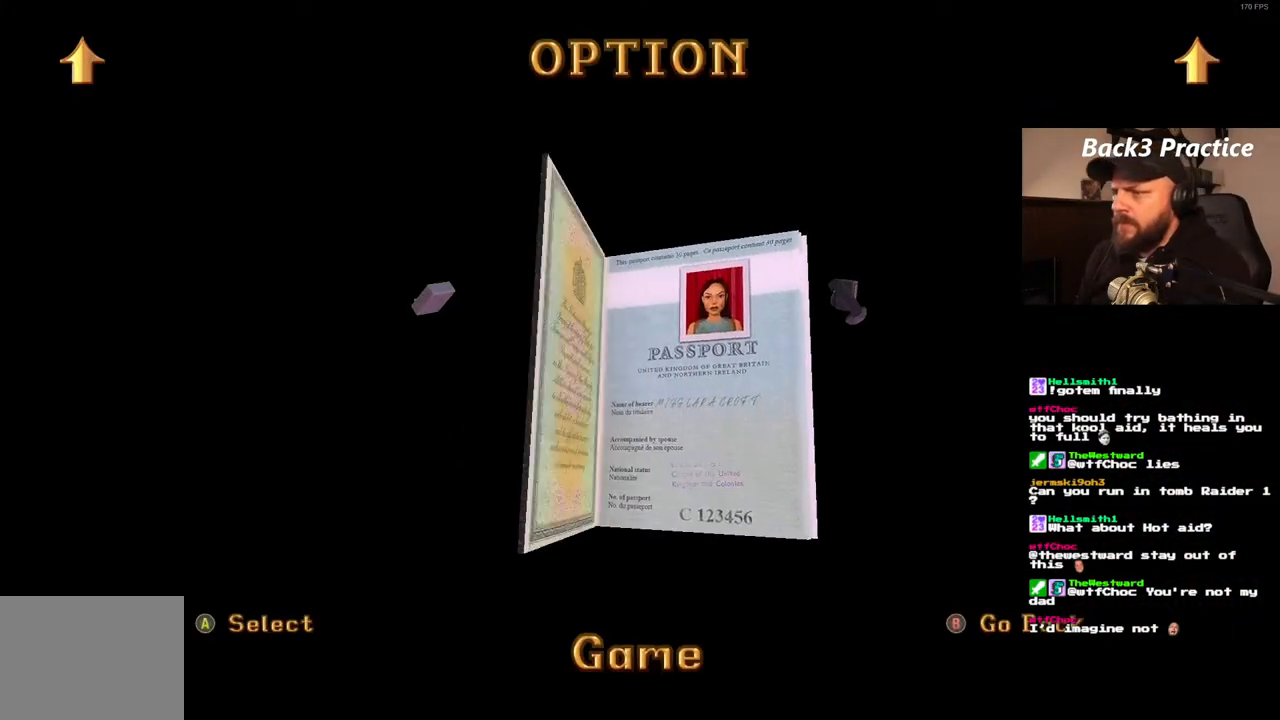
{"dt_ms": 500, "buttons": [], "left_stick": "center", "right_stick": "center", "events": []}
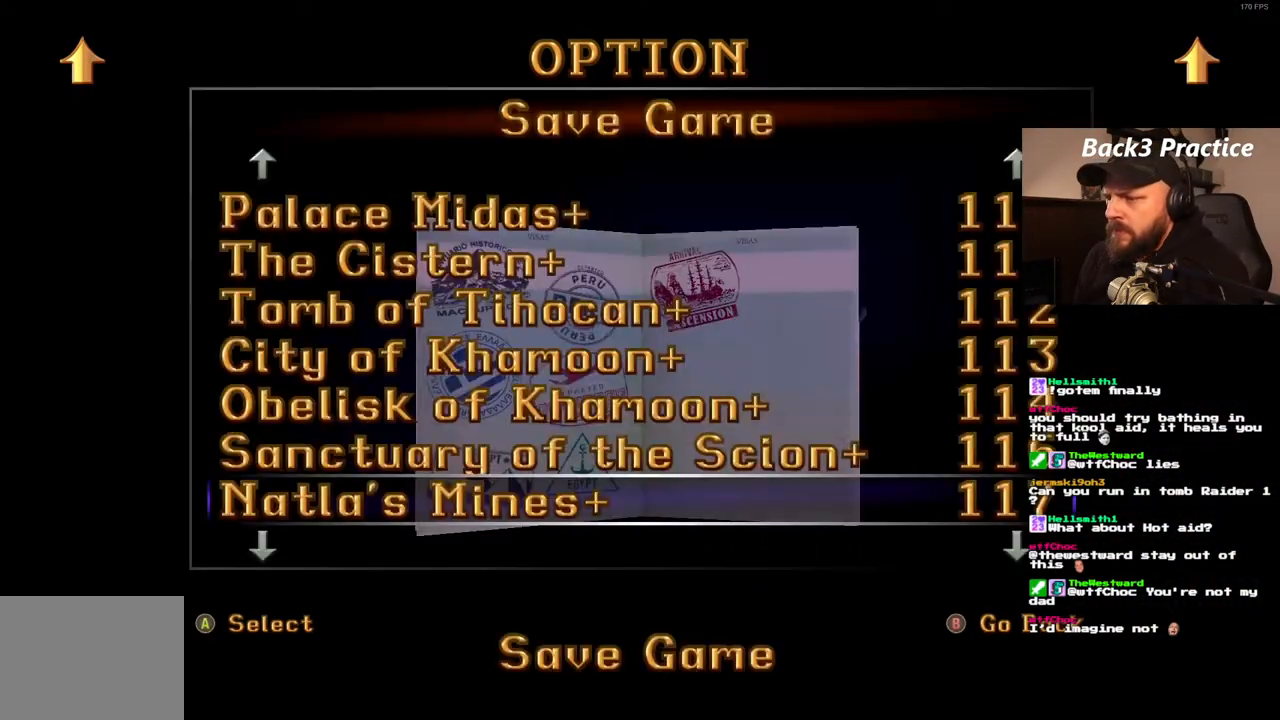
{"dt_ms": 500, "buttons": [], "left_stick": "center", "right_stick": "center", "events": []}
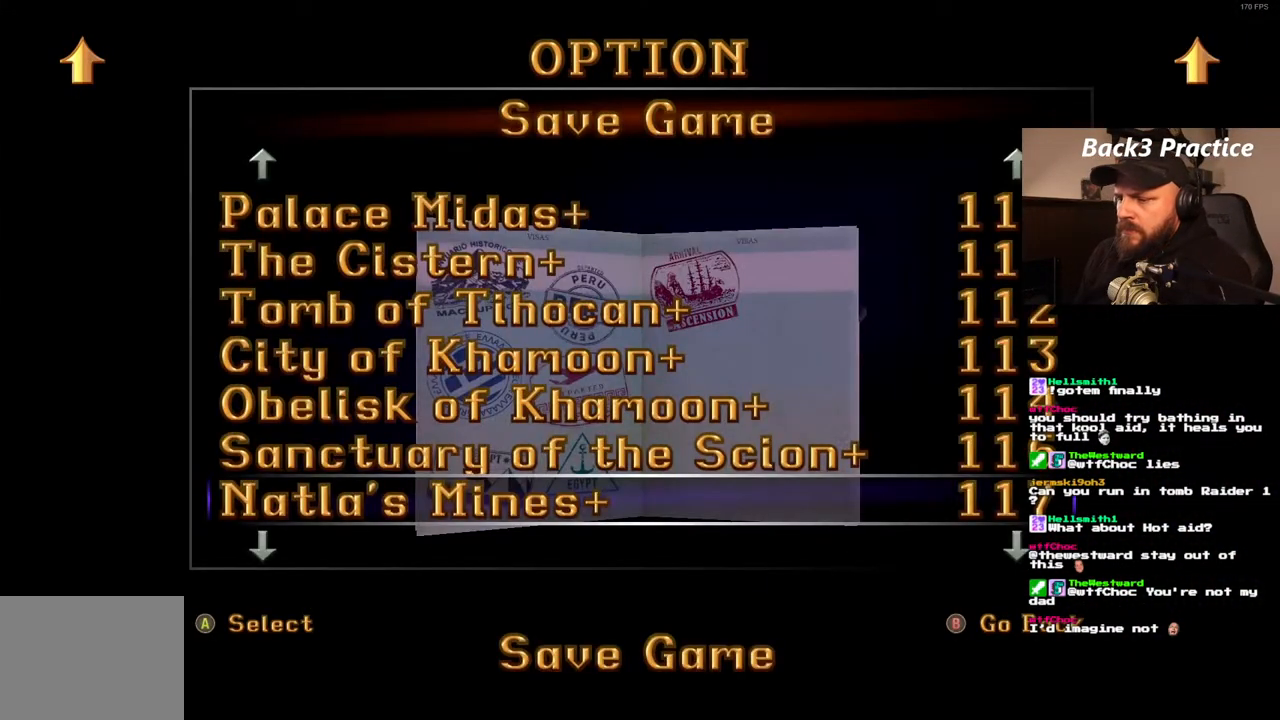
{"dt_ms": 500, "buttons": [], "left_stick": "center", "right_stick": "center", "events": []}
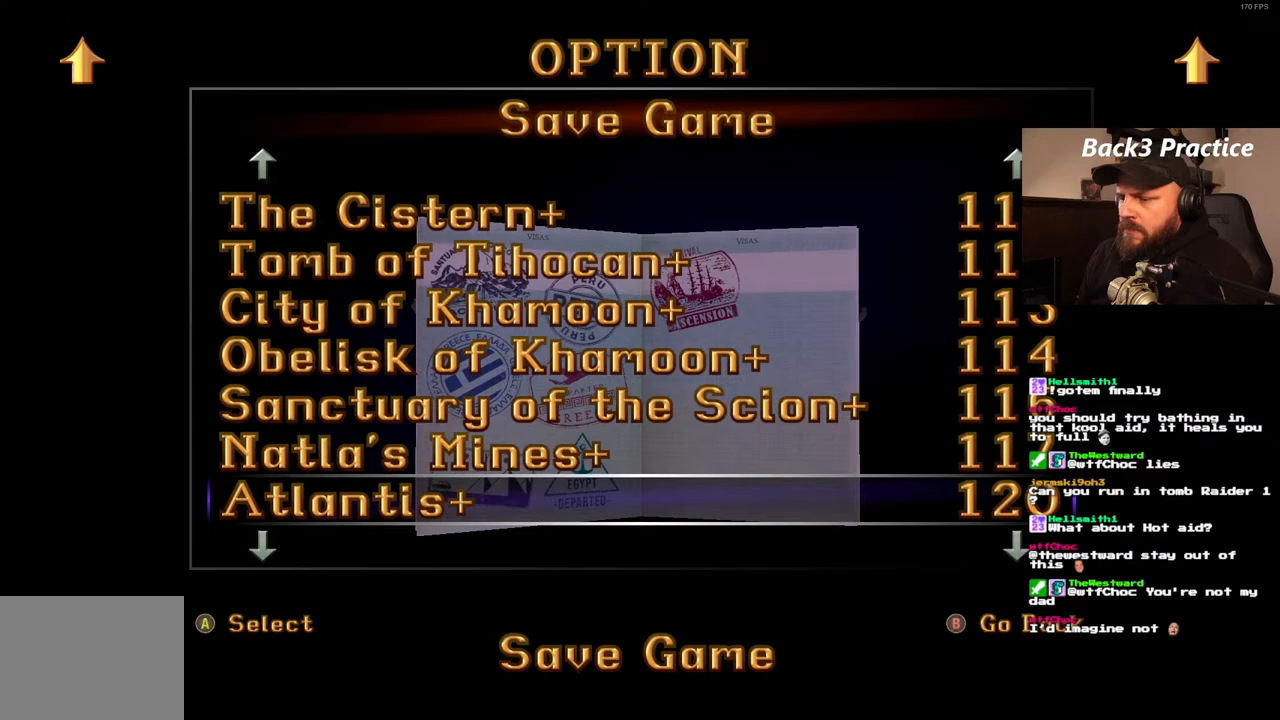
{"dt_ms": 500, "buttons": [], "left_stick": "center", "right_stick": "center", "events": [[83, "DPAD_UP", "down"], [167, "DPAD_UP", "up"], [233, "DPAD_UP", "down"], [333, "DPAD_UP", "up"], [383, "DPAD_UP", "down"], [450, "DPAD_UP", "up"]]}
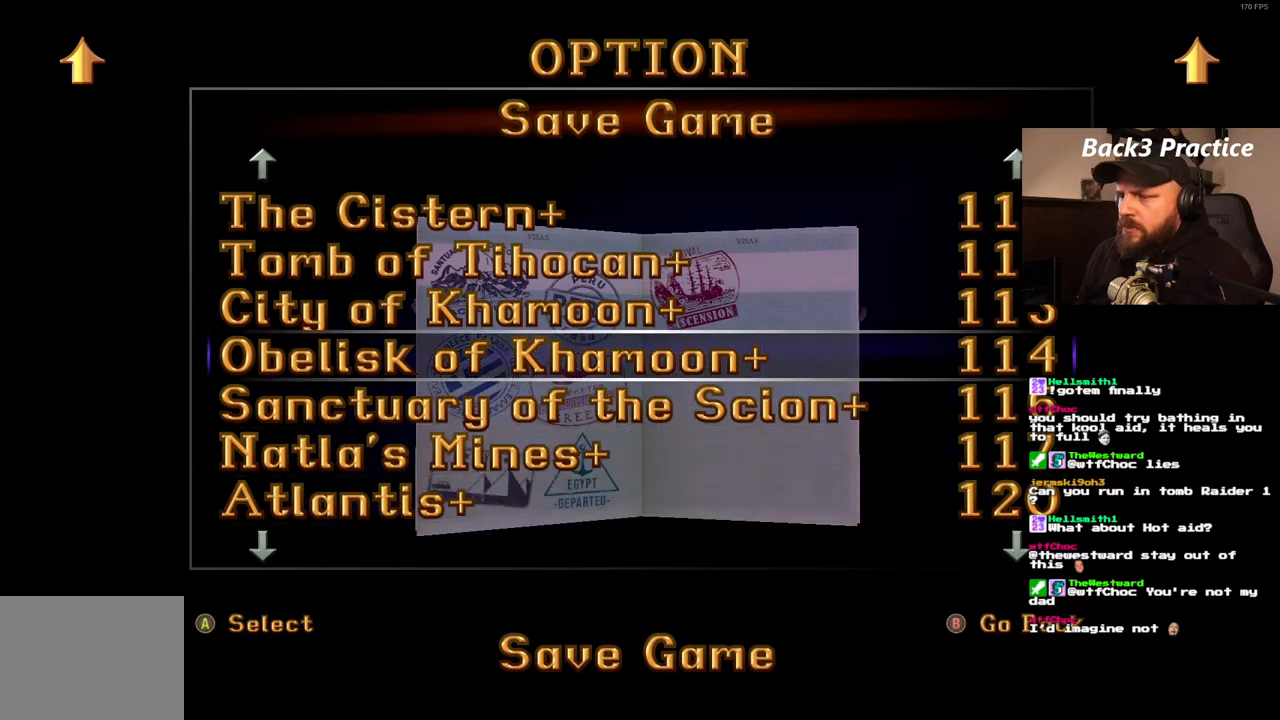
{"dt_ms": 500, "buttons": ["DPAD_UP"], "left_stick": "center", "right_stick": "center", "events": [[17, "DPAD_UP", "down"], [100, "DPAD_UP", "up"], [150, "DPAD_UP", "down"], [217, "DPAD_UP", "up"], [283, "DPAD_UP", "down"], [367, "DPAD_UP", "up"], [433, "DPAD_UP", "down"]]}
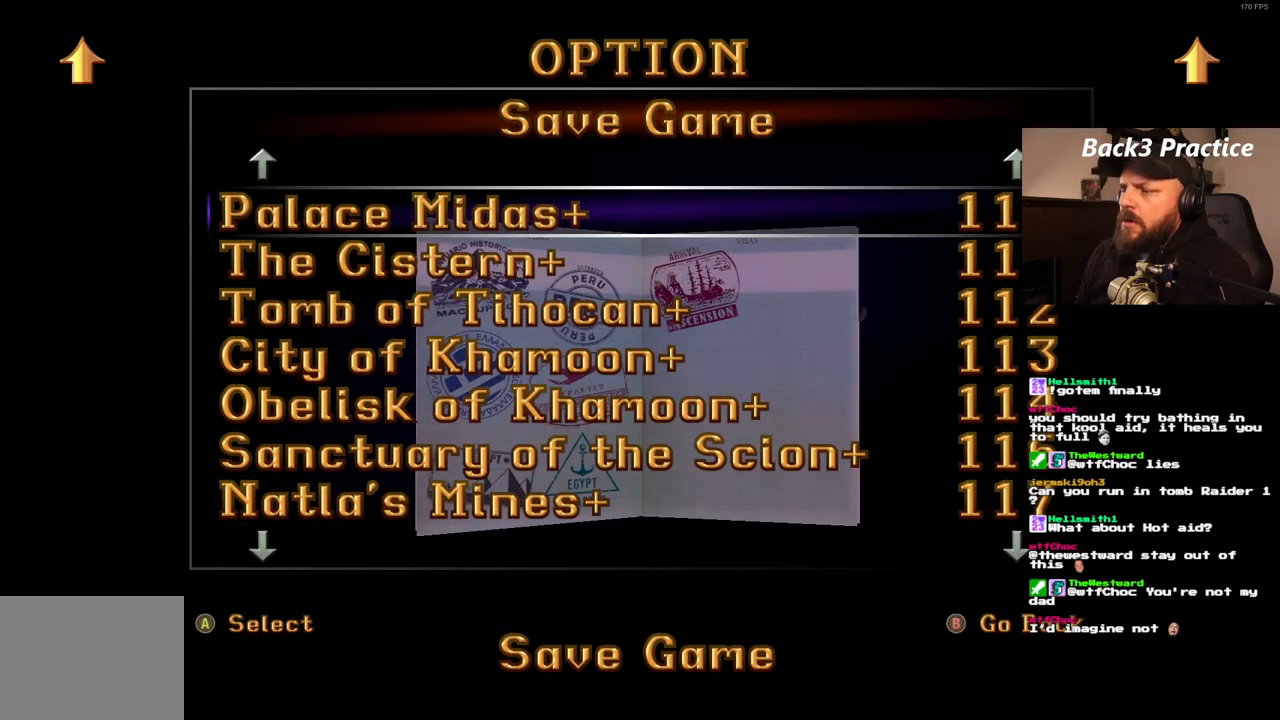
{"dt_ms": 500, "buttons": ["DPAD_UP"], "left_stick": "center", "right_stick": "center", "events": [[150, "DPAD_UP", "up"], [200, "DPAD_UP", "down"], [283, "DPAD_UP", "up"], [350, "DPAD_UP", "down"], [433, "DPAD_UP", "up"], [500, "DPAD_UP", "down"]]}
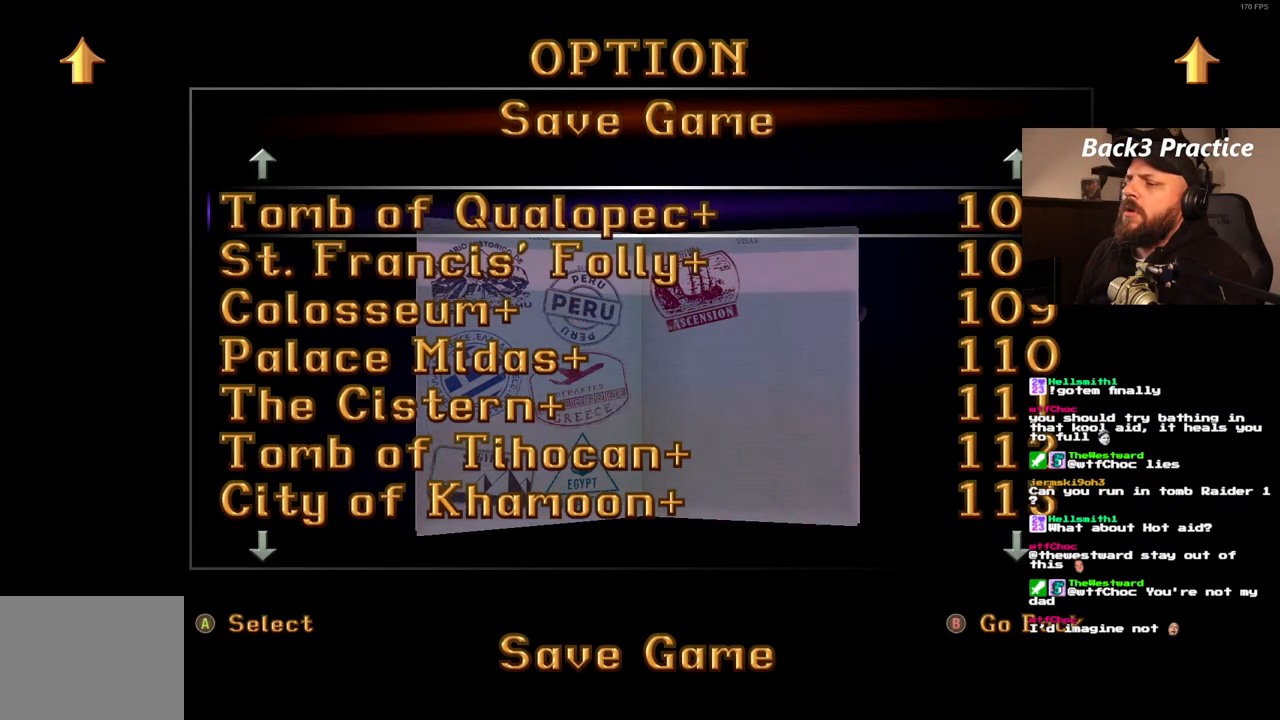
{"dt_ms": 500, "buttons": ["DPAD_UP"], "left_stick": "center", "right_stick": "center", "events": [[67, "DPAD_UP", "up"], [150, "DPAD_UP", "down"], [217, "DPAD_UP", "up"], [283, "DPAD_UP", "down"], [367, "DPAD_UP", "up"], [450, "DPAD_UP", "down"]]}
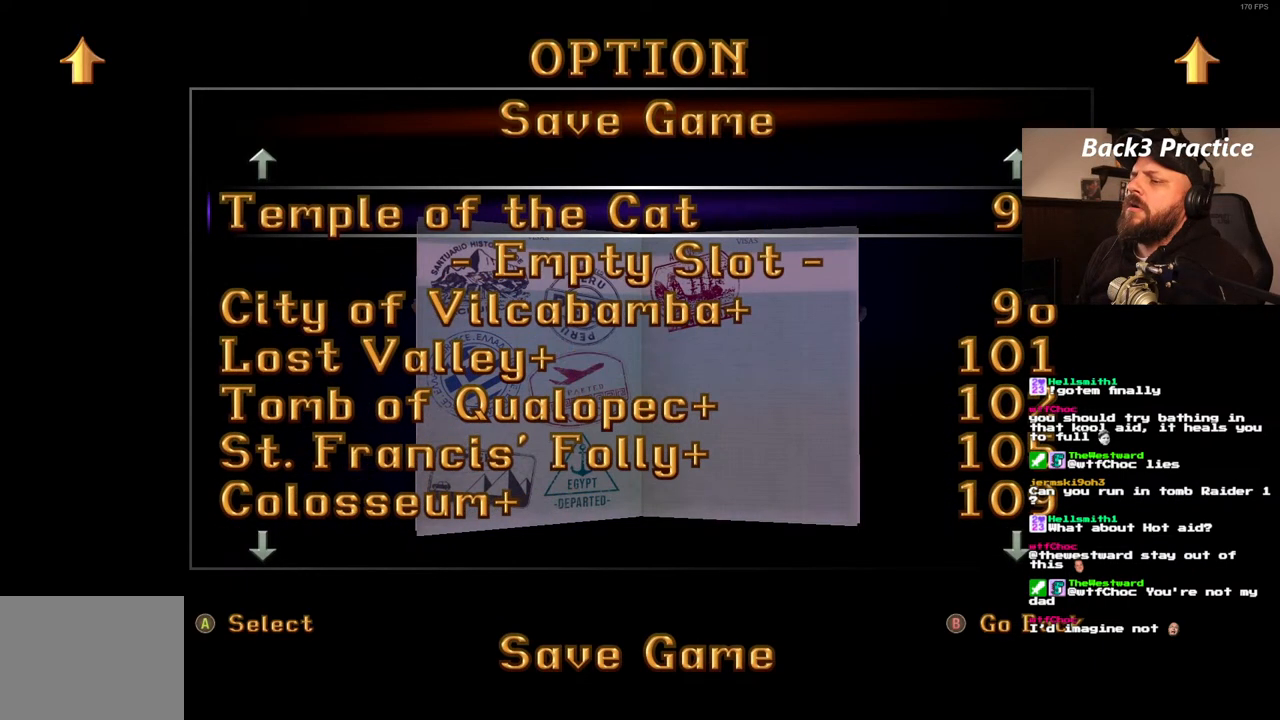
{"dt_ms": 500, "buttons": [], "left_stick": "center", "right_stick": "center", "events": [[17, "DPAD_UP", "up"], [83, "DPAD_UP", "down"], [183, "DPAD_UP", "up"], [233, "DPAD_UP", "down"], [333, "DPAD_UP", "up"], [383, "DPAD_UP", "down"], [483, "DPAD_UP", "up"]]}
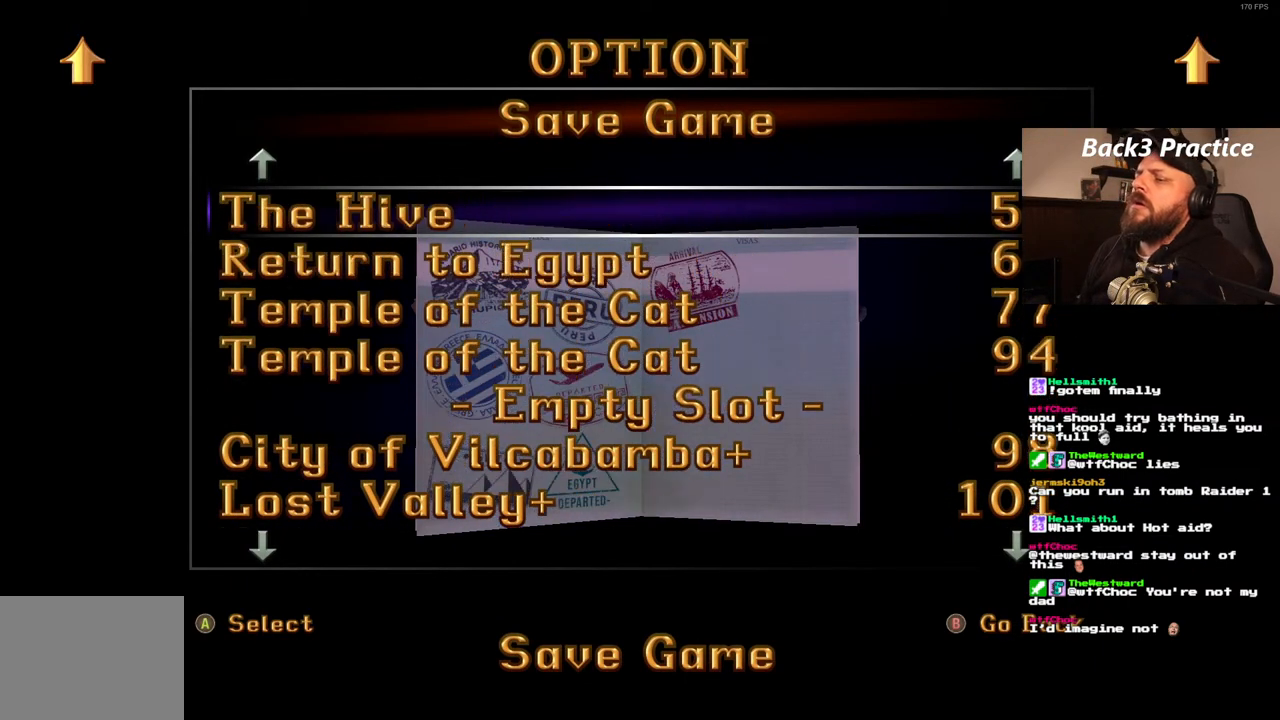
{"dt_ms": 500, "buttons": [], "left_stick": "center", "right_stick": "center", "events": [[50, "DPAD_UP", "down"], [133, "DPAD_UP", "up"], [200, "DPAD_UP", "down"], [283, "DPAD_UP", "up"], [350, "DPAD_UP", "down"], [433, "DPAD_UP", "up"]]}
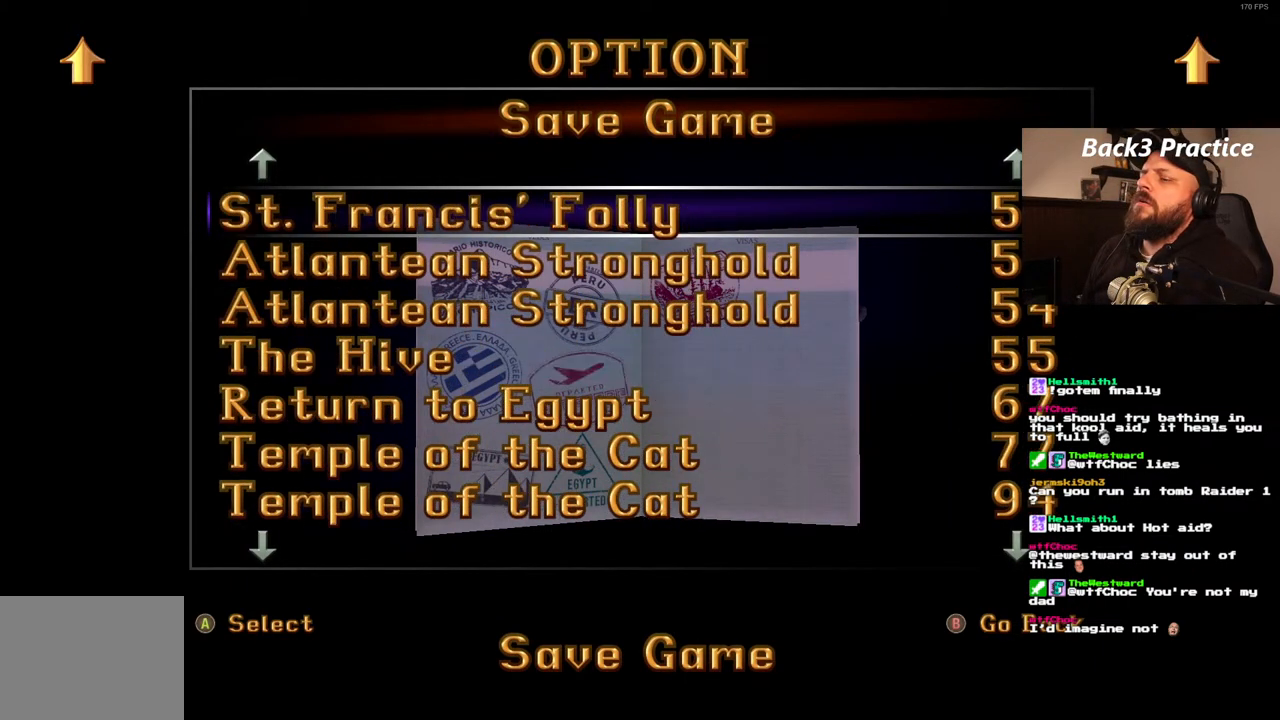
{"dt_ms": 500, "buttons": ["DPAD_UP"], "left_stick": "center", "right_stick": "center", "events": [[17, "DPAD_UP", "down"], [100, "DPAD_UP", "up"], [167, "DPAD_UP", "down"], [417, "DPAD_UP", "up"], [483, "DPAD_UP", "down"]]}
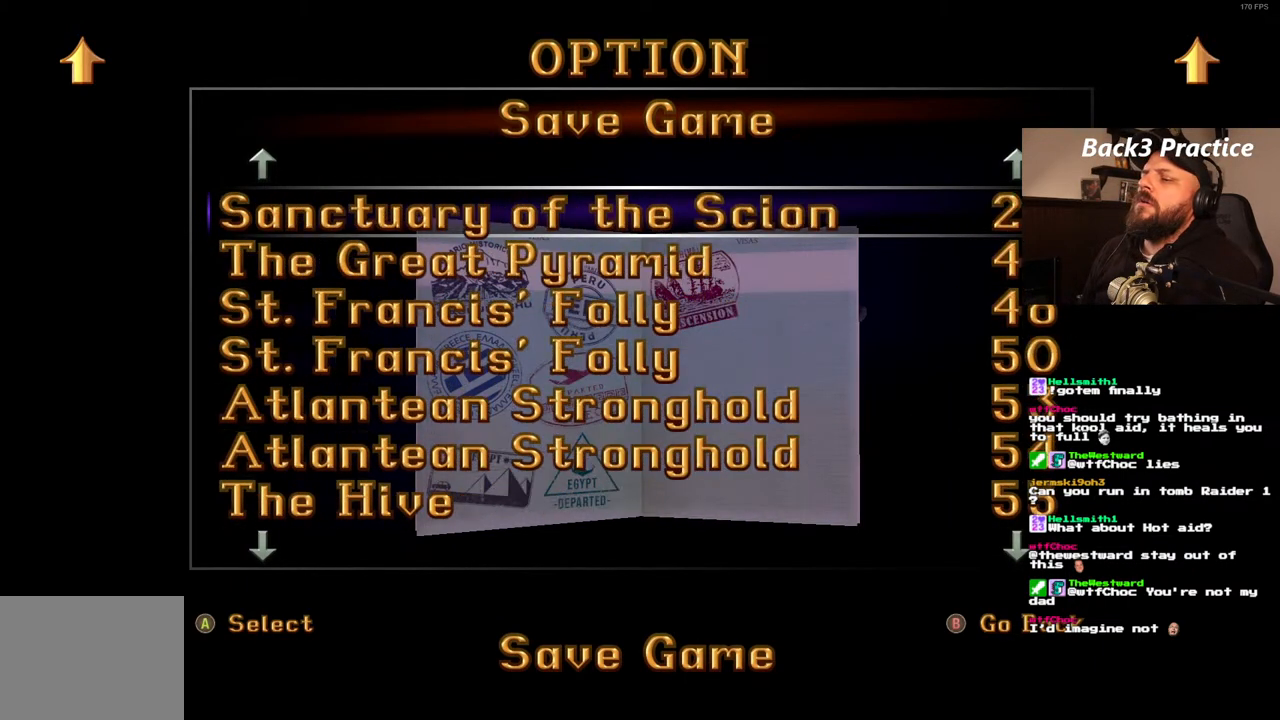
{"dt_ms": 500, "buttons": ["DPAD_UP"], "left_stick": "center", "right_stick": "center", "events": [[50, "DPAD_UP", "up"], [133, "DPAD_UP", "down"], [200, "DPAD_UP", "up"], [267, "DPAD_UP", "down"], [367, "DPAD_UP", "up"], [417, "DPAD_UP", "down"]]}
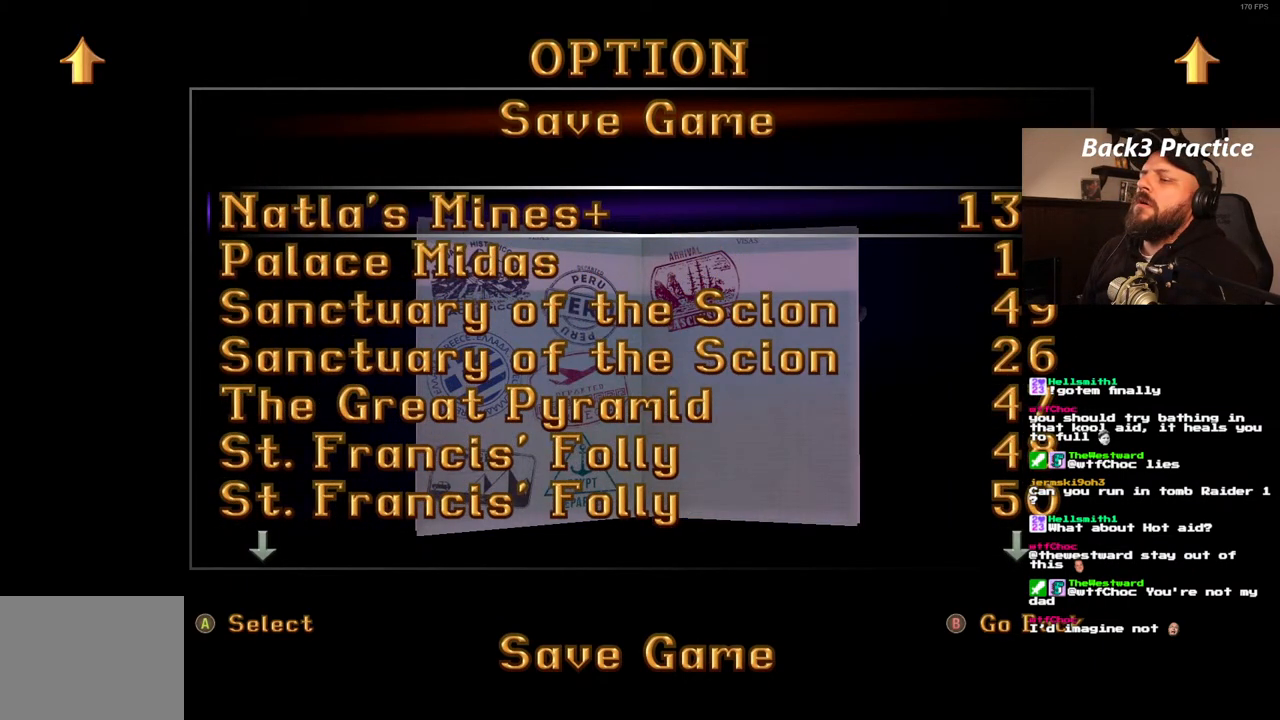
{"dt_ms": 500, "buttons": [], "left_stick": "center", "right_stick": "center", "events": [[17, "DPAD_UP", "up"], [67, "DPAD_UP", "down"], [150, "DPAD_UP", "up"]]}
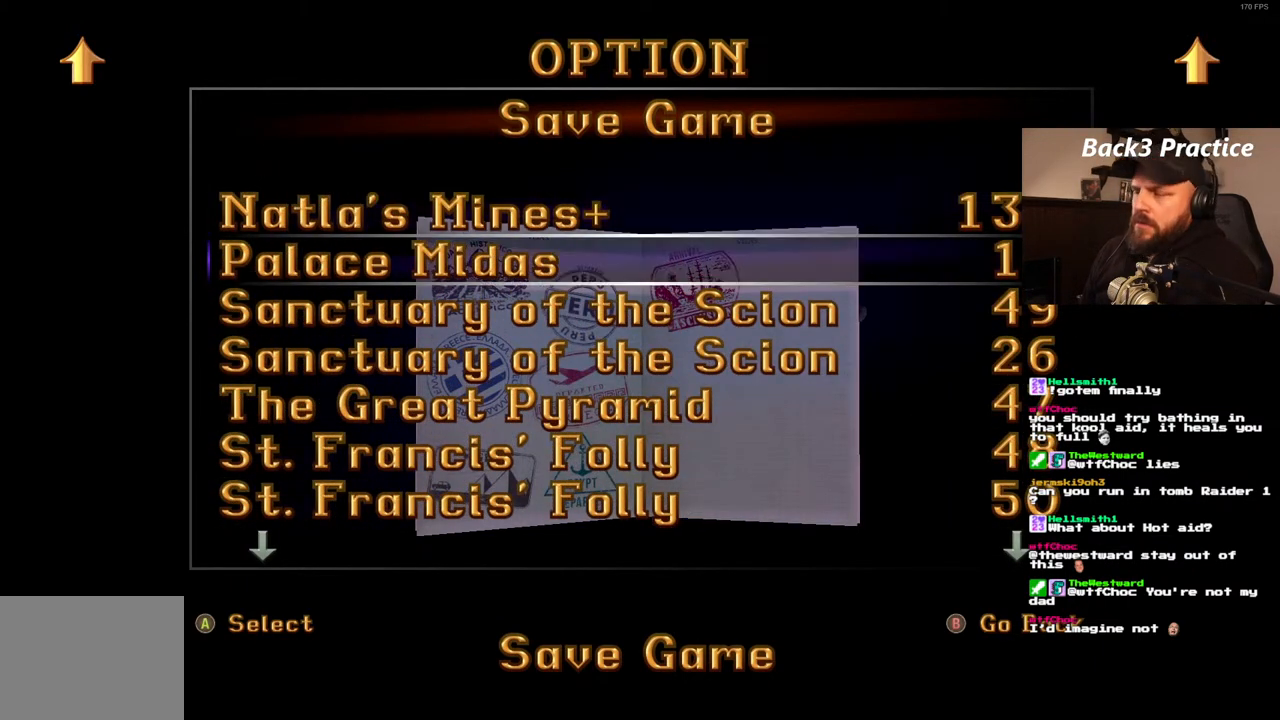
{"dt_ms": 500, "buttons": [], "left_stick": "center", "right_stick": "center", "events": []}
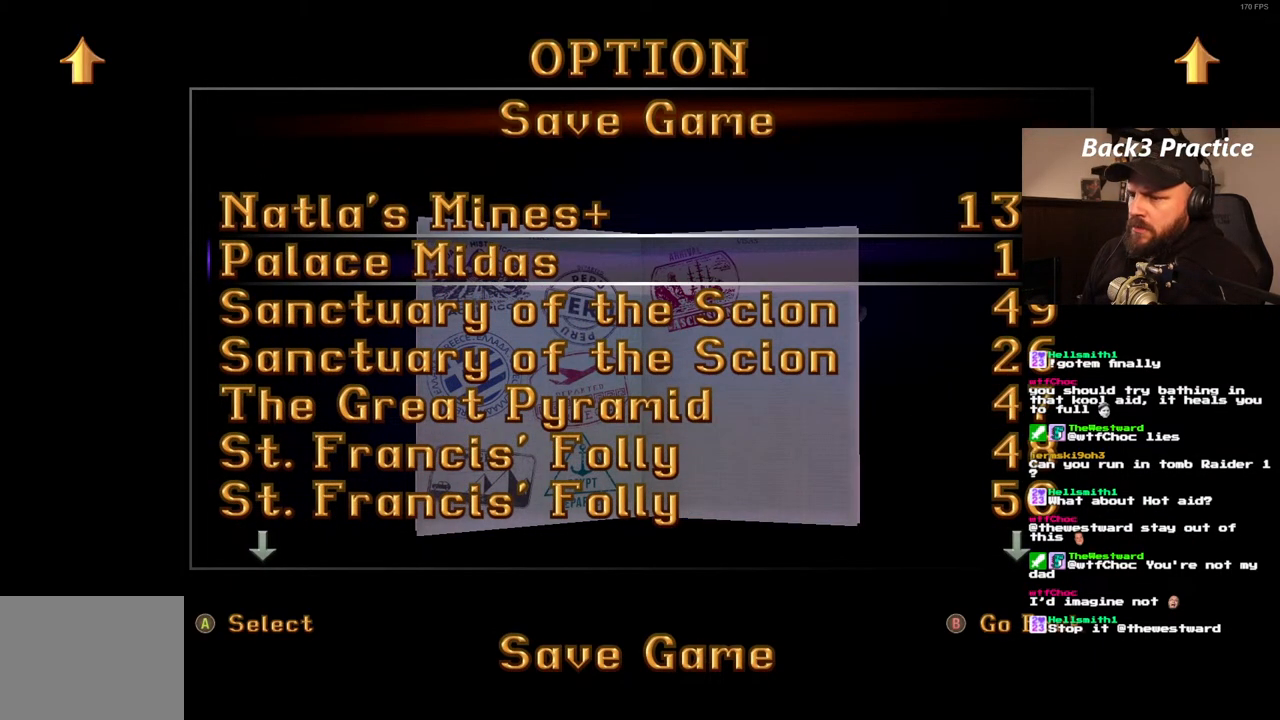
{"dt_ms": 500, "buttons": [], "left_stick": "center", "right_stick": "center", "events": []}
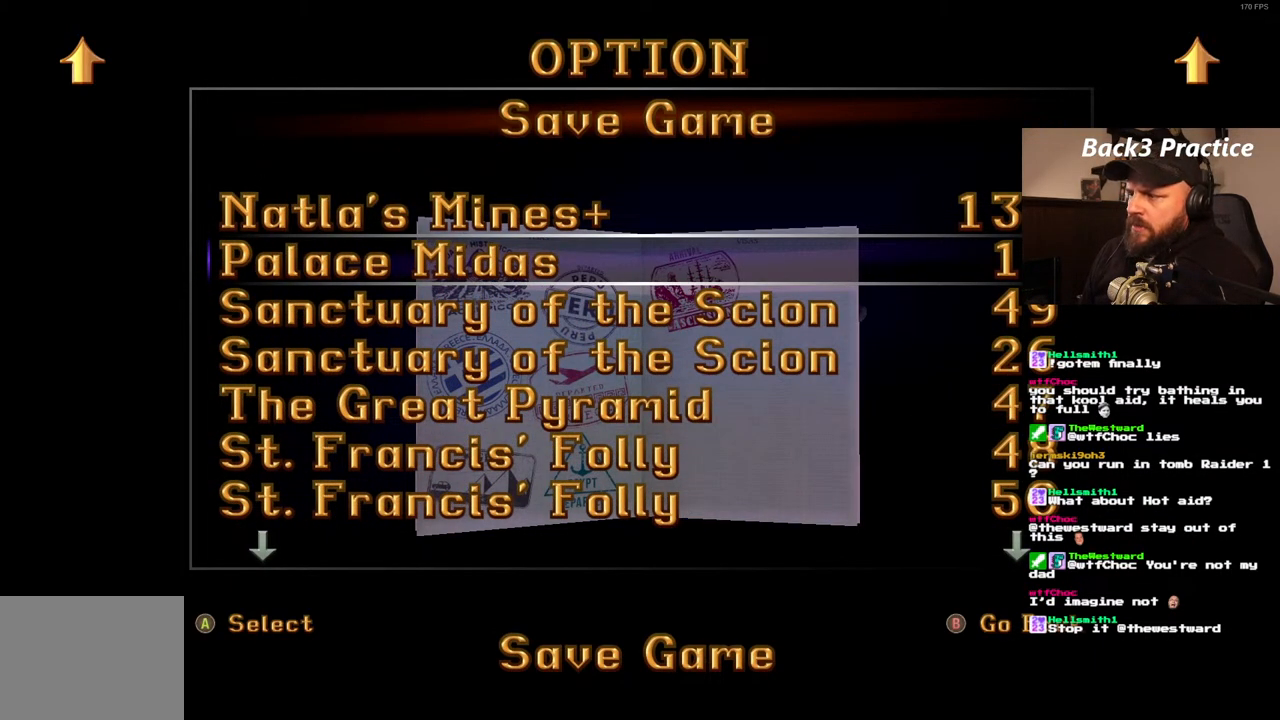
{"dt_ms": 500, "buttons": [], "left_stick": "center", "right_stick": "center", "events": [[33, "DPAD_UP", "down"], [133, "DPAD_UP", "up"]]}
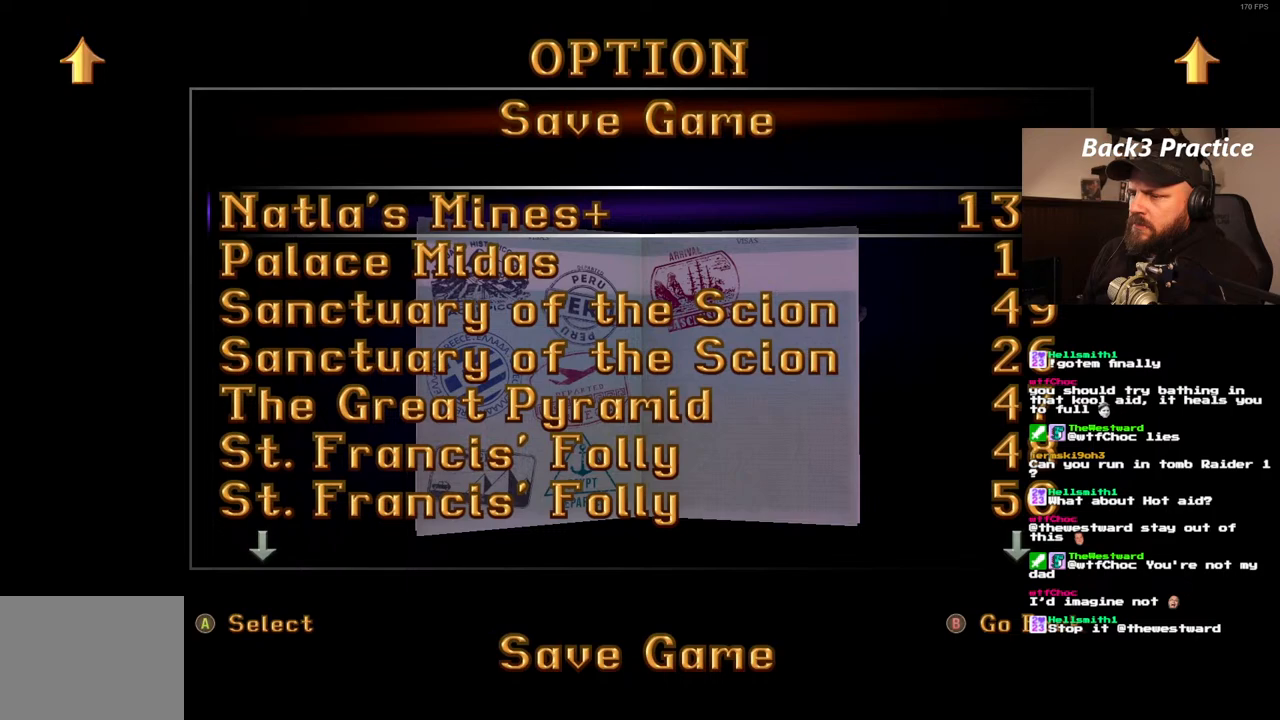
{"dt_ms": 500, "buttons": [], "left_stick": "center", "right_stick": "center", "events": []}
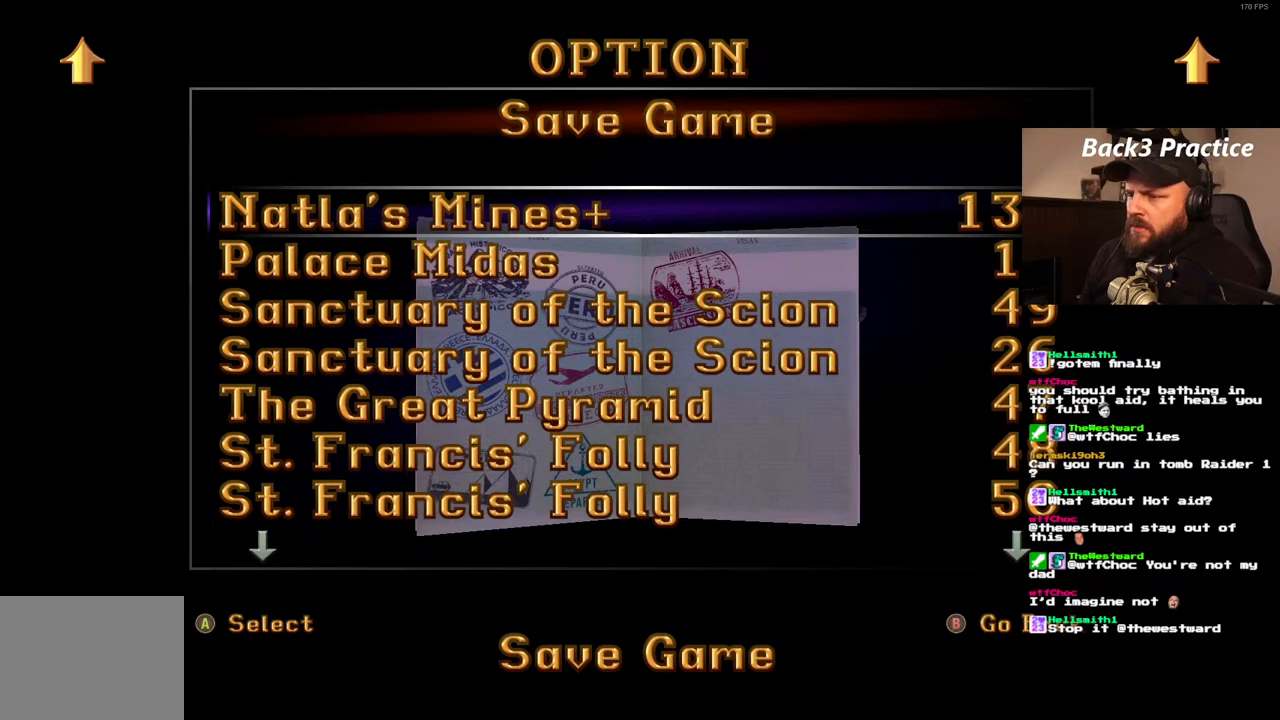
{"dt_ms": 500, "buttons": [], "left_stick": "center", "right_stick": "center", "events": []}
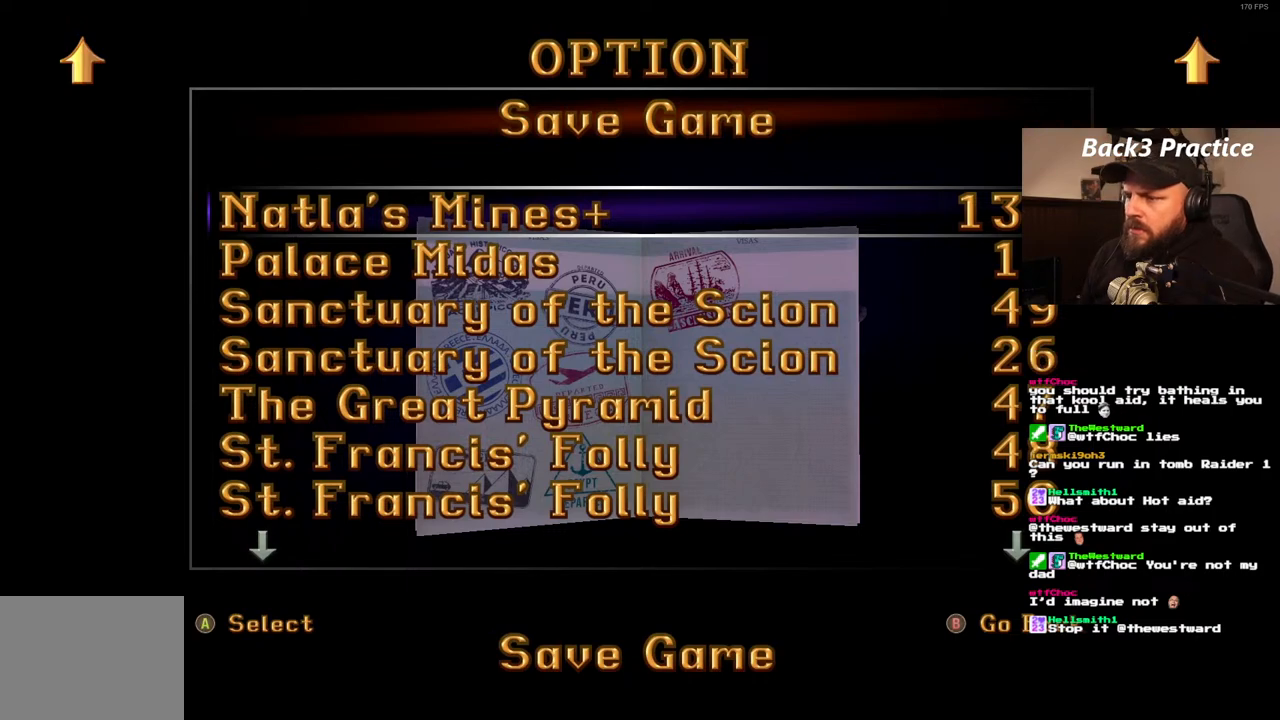
{"dt_ms": 500, "buttons": [], "left_stick": "center", "right_stick": "center", "events": []}
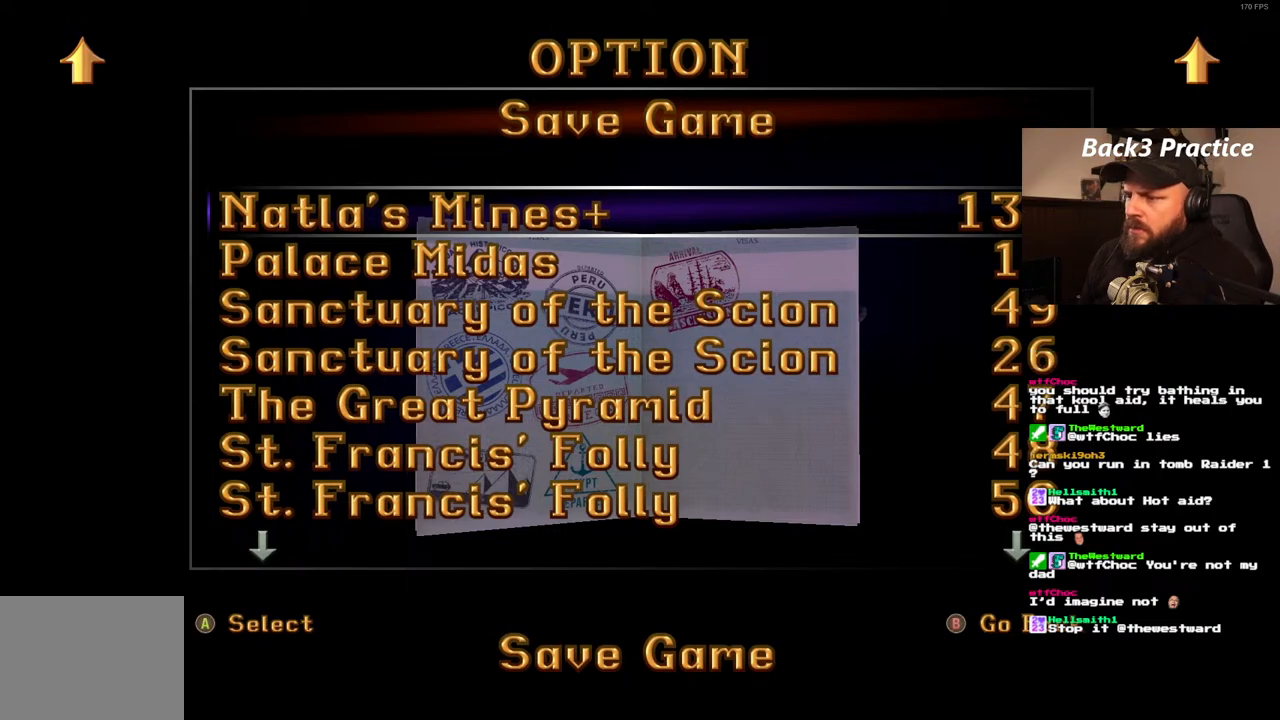
{"dt_ms": 500, "buttons": [], "left_stick": "center", "right_stick": "center", "events": []}
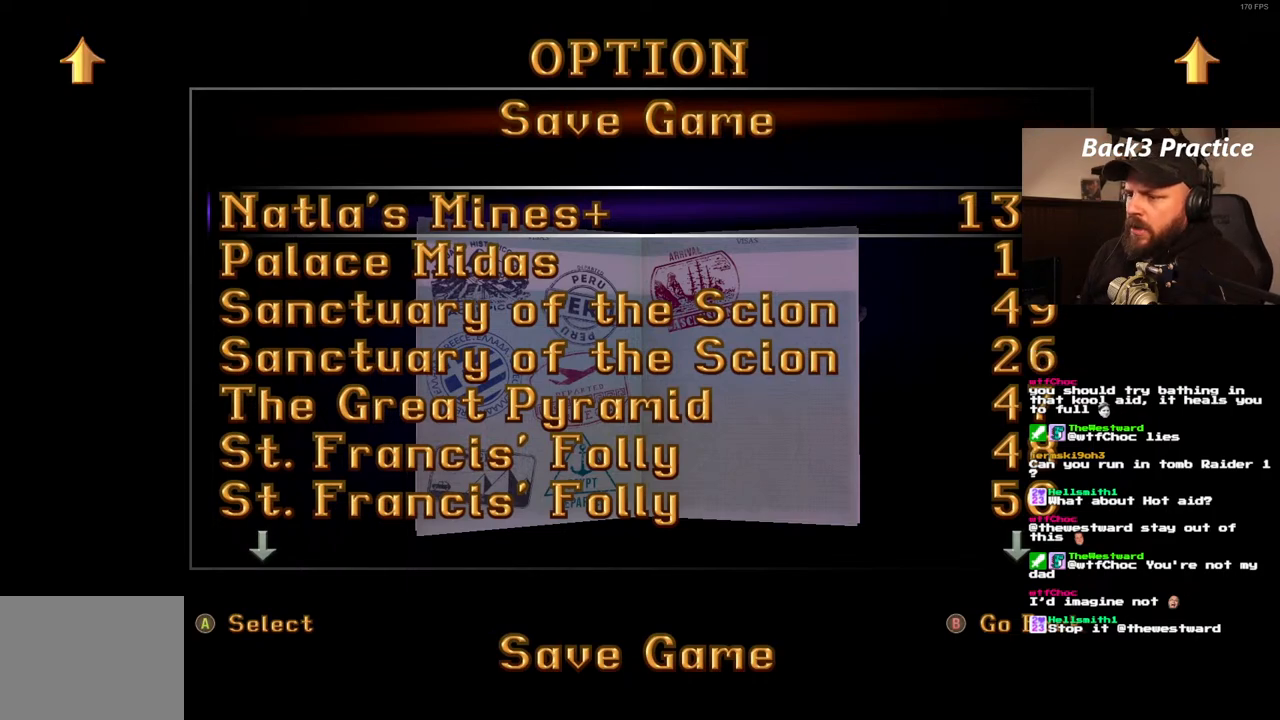
{"dt_ms": 500, "buttons": [], "left_stick": "center", "right_stick": "center", "events": [[300, "DPAD_UP", "down"], [400, "DPAD_UP", "up"]]}
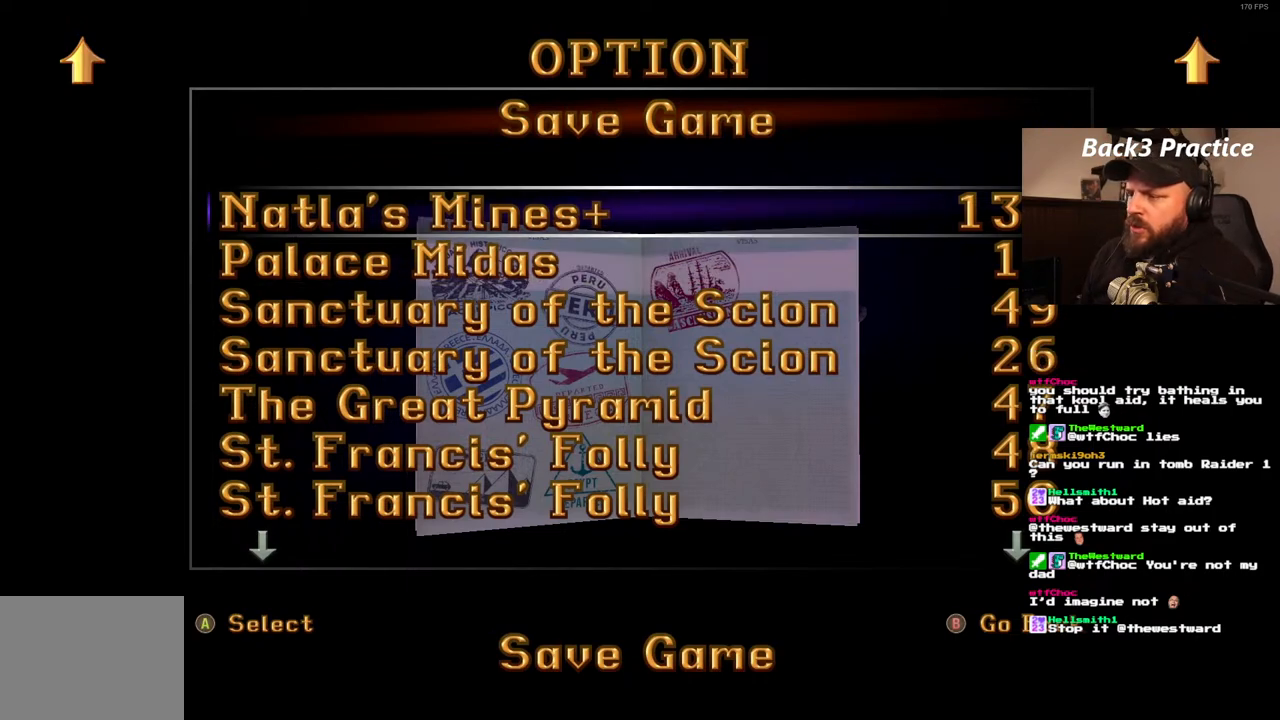
{"dt_ms": 500, "buttons": [], "left_stick": "center", "right_stick": "center", "events": []}